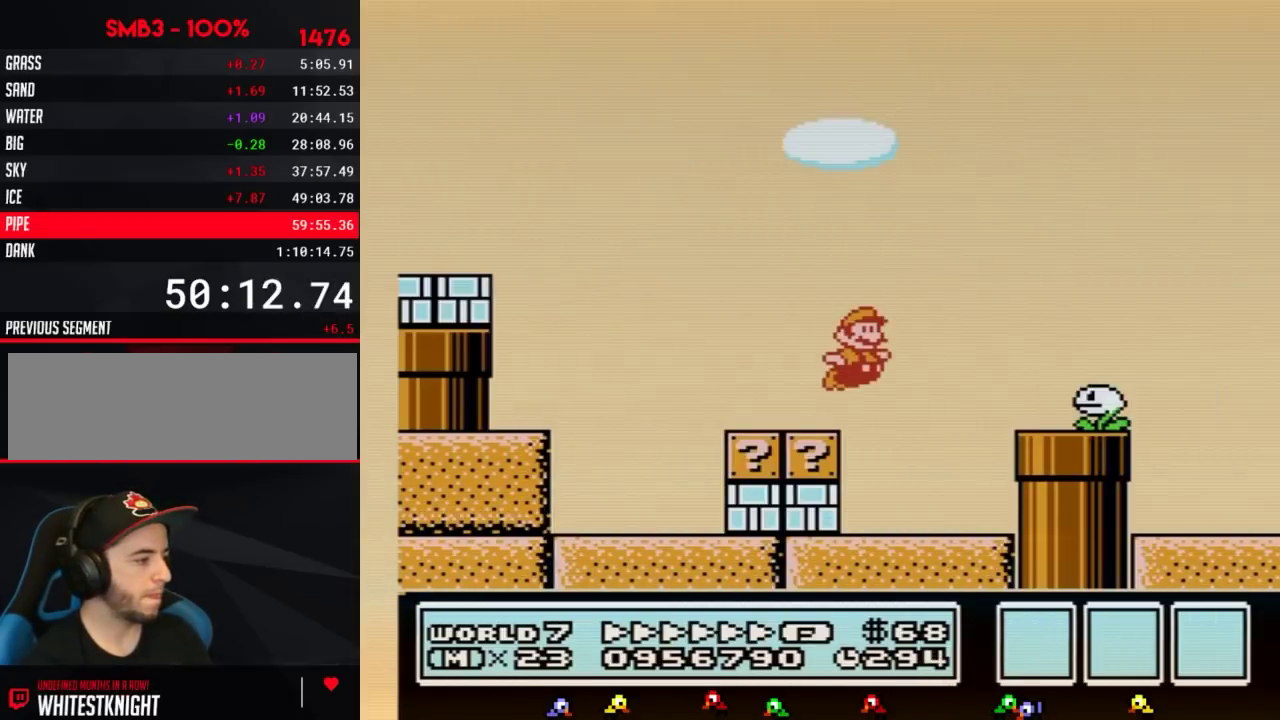
Gameplay with a controller (Nintendo layout); each line is a JSON object with the inputs held at the frame after it. "events" lists button and stick changes between this image and that frame as [ms after this image, input, new state], when the widget could be followed in between. Not read: L3 R3.
{"buttons": ["B", "DPAD_RIGHT"], "events": []}
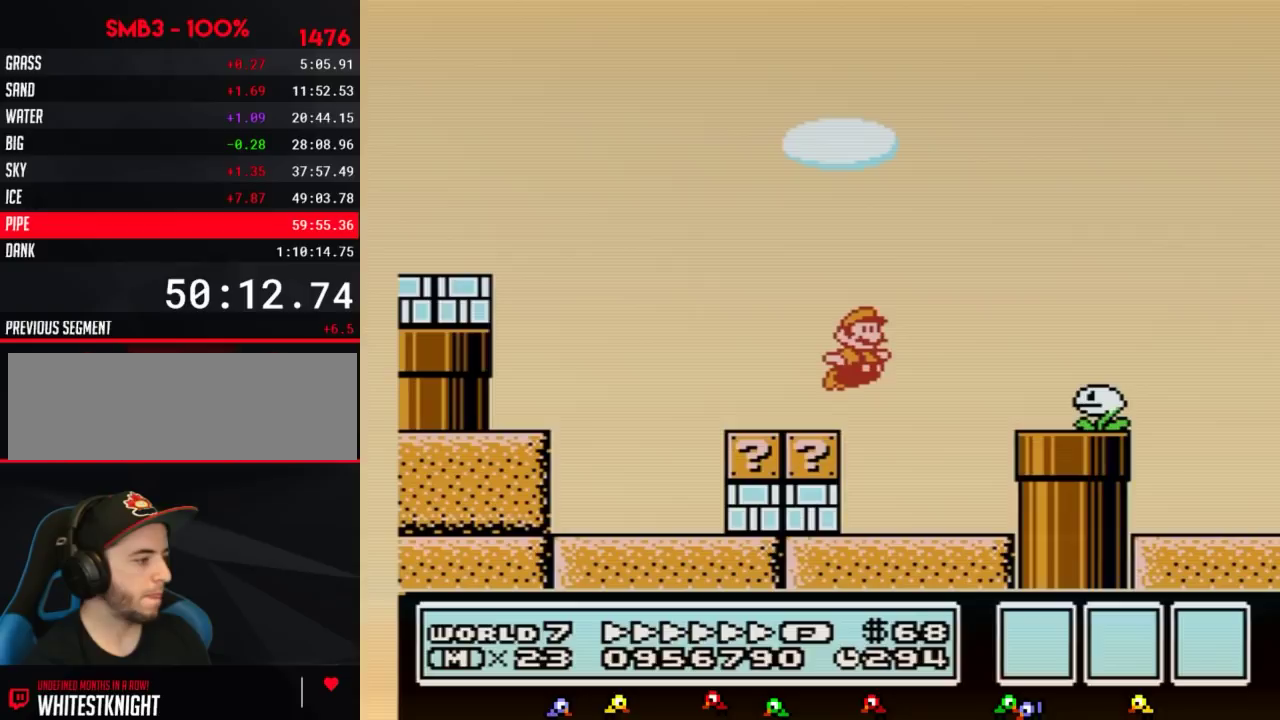
{"buttons": ["B", "DPAD_RIGHT"], "events": []}
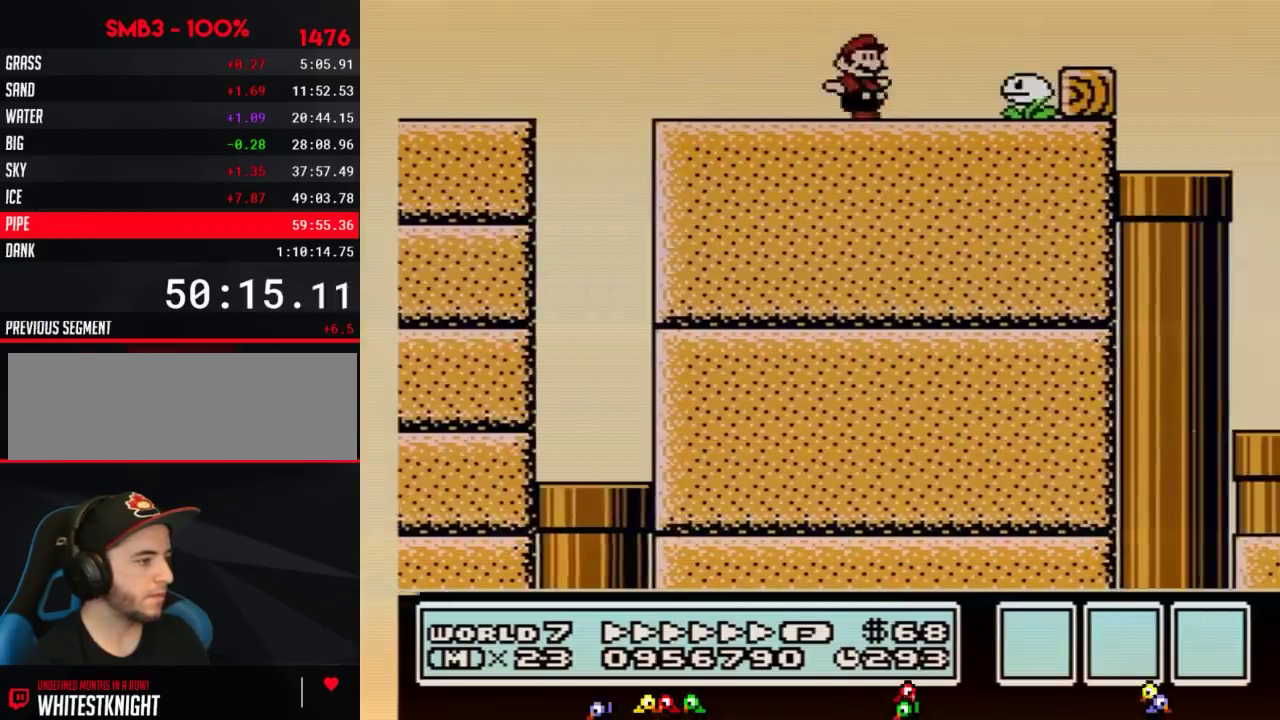
{"buttons": ["B", "DPAD_RIGHT"], "events": [[133, "A", "down"], [500, "A", "up"]]}
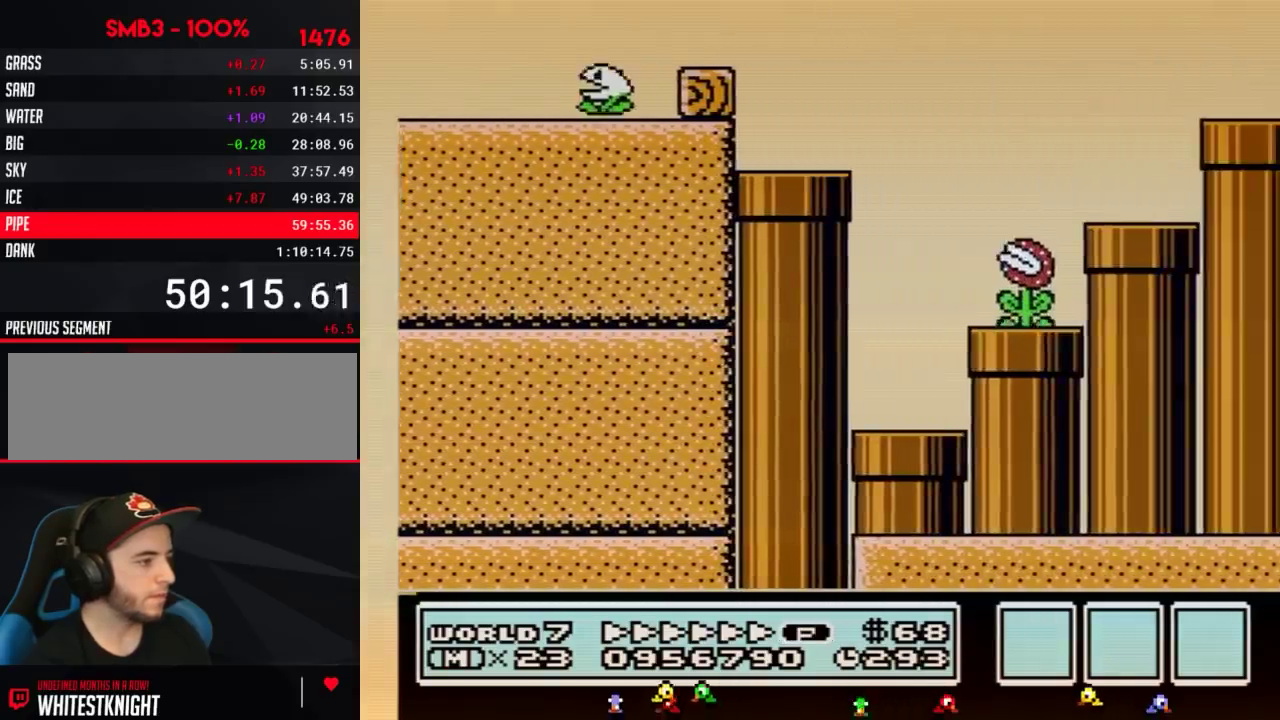
{"buttons": ["B", "DPAD_RIGHT"], "events": []}
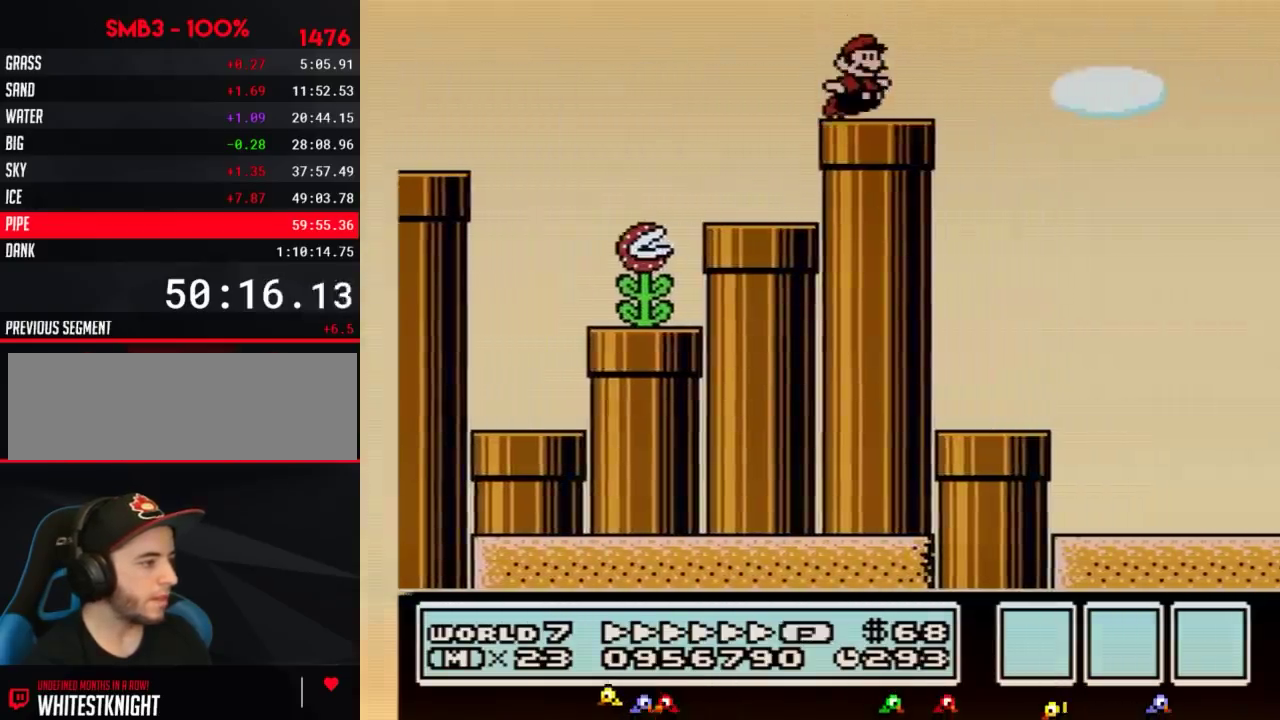
{"buttons": ["A", "B", "DPAD_RIGHT"], "events": [[150, "A", "down"]]}
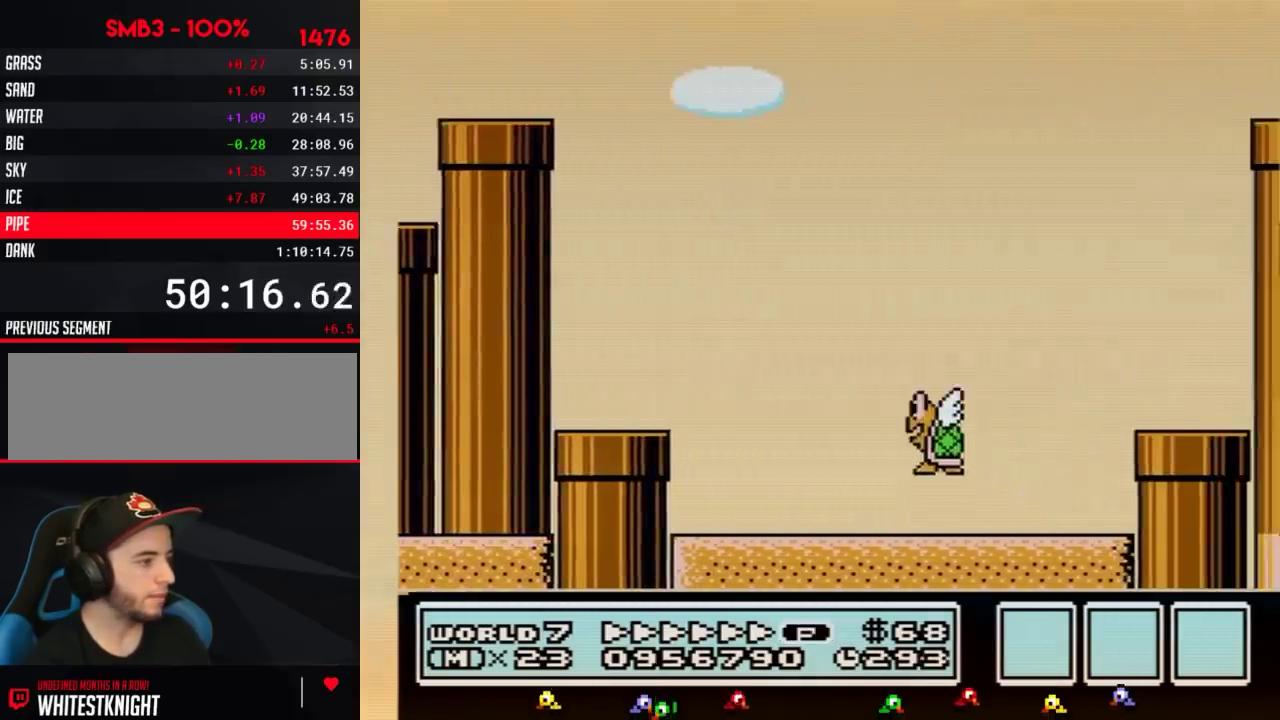
{"buttons": ["A", "B", "DPAD_RIGHT"], "events": []}
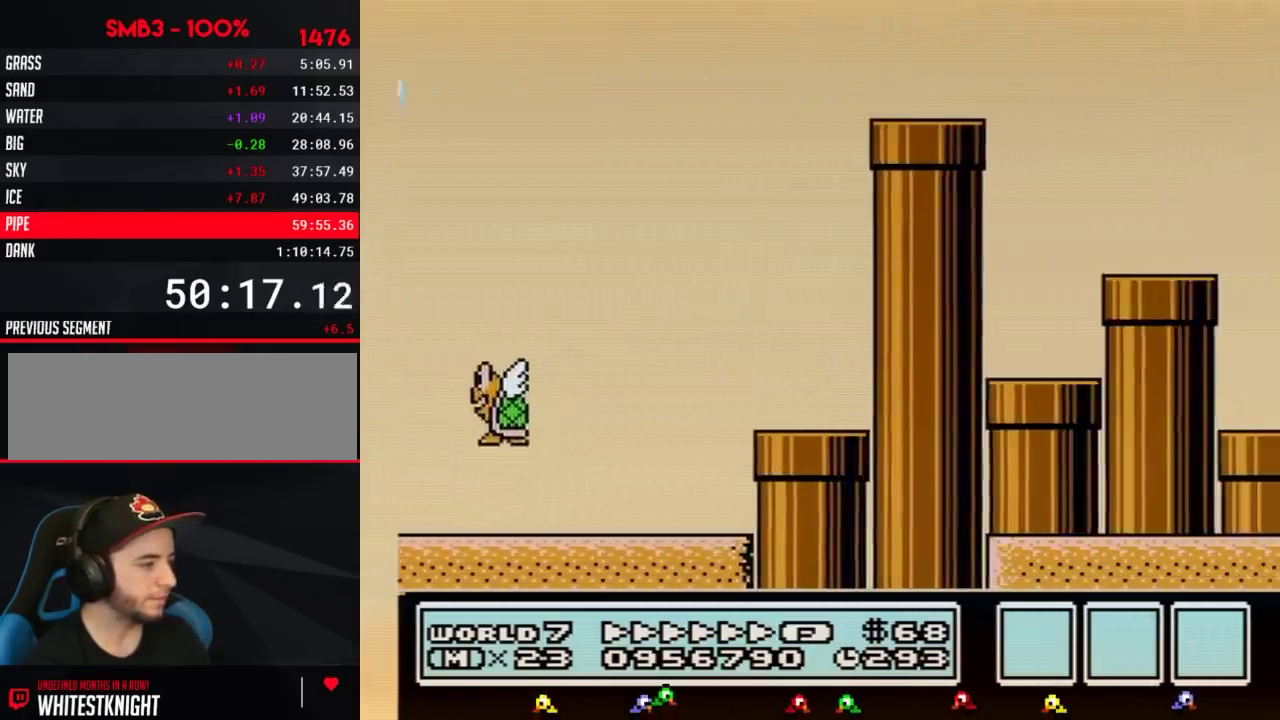
{"buttons": ["B", "DPAD_RIGHT"], "events": [[250, "A", "up"]]}
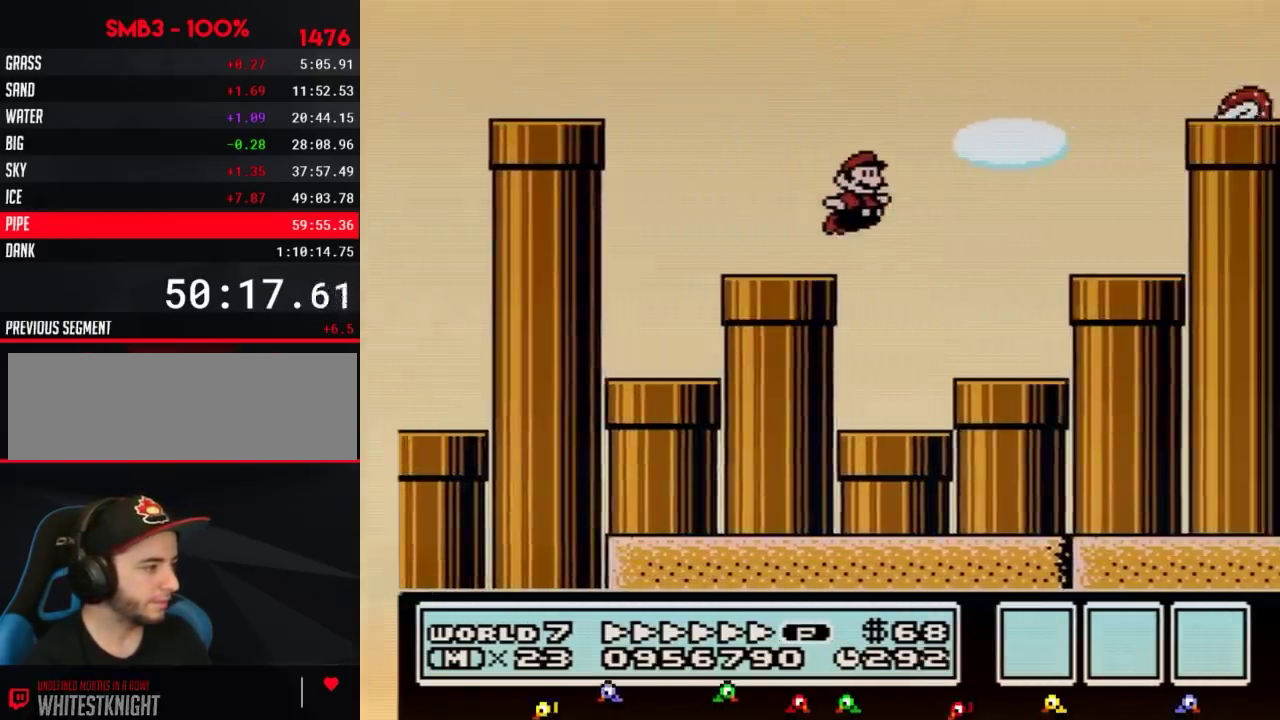
{"buttons": ["B", "DPAD_RIGHT"], "events": [[33, "A", "down"], [484, "A", "up"]]}
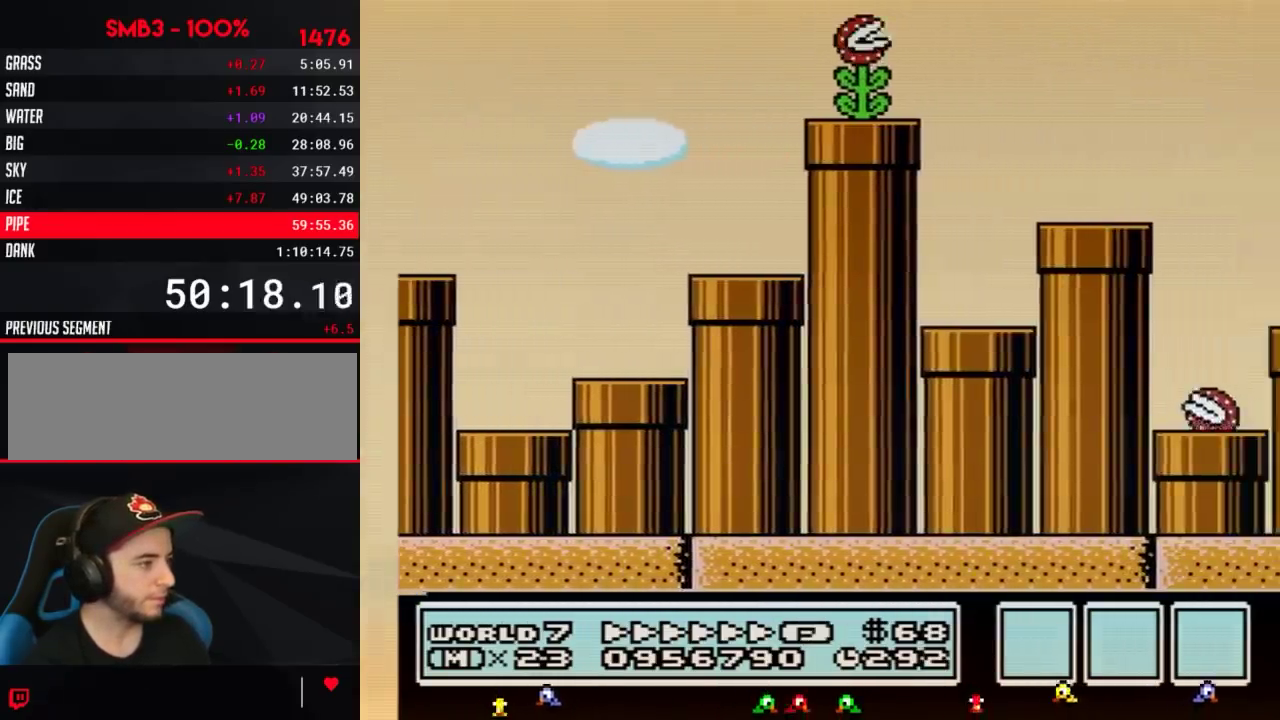
{"buttons": ["B", "DPAD_RIGHT"], "events": [[116, "DPAD_LEFT", "down"], [116, "DPAD_RIGHT", "up"], [333, "DPAD_LEFT", "up"], [333, "DPAD_RIGHT", "down"]]}
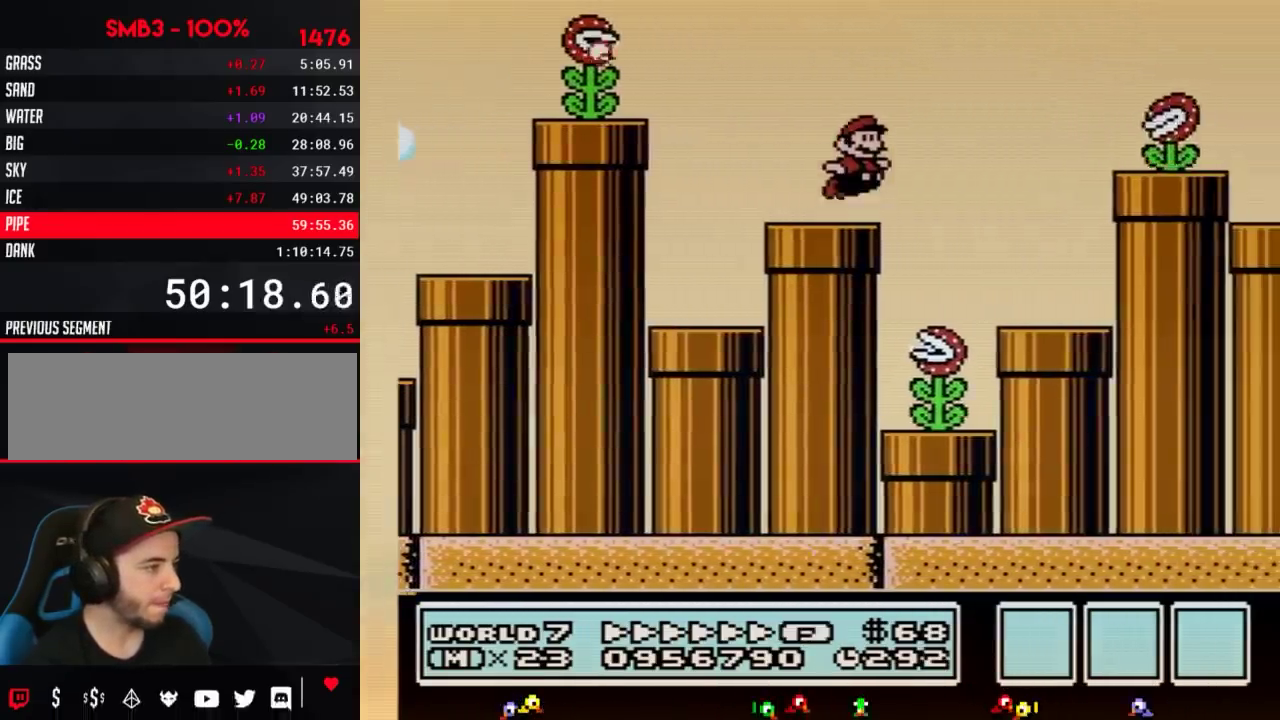
{"buttons": ["B", "DPAD_LEFT"], "events": [[84, "A", "down"], [367, "A", "up"], [417, "DPAD_LEFT", "down"], [417, "DPAD_RIGHT", "up"]]}
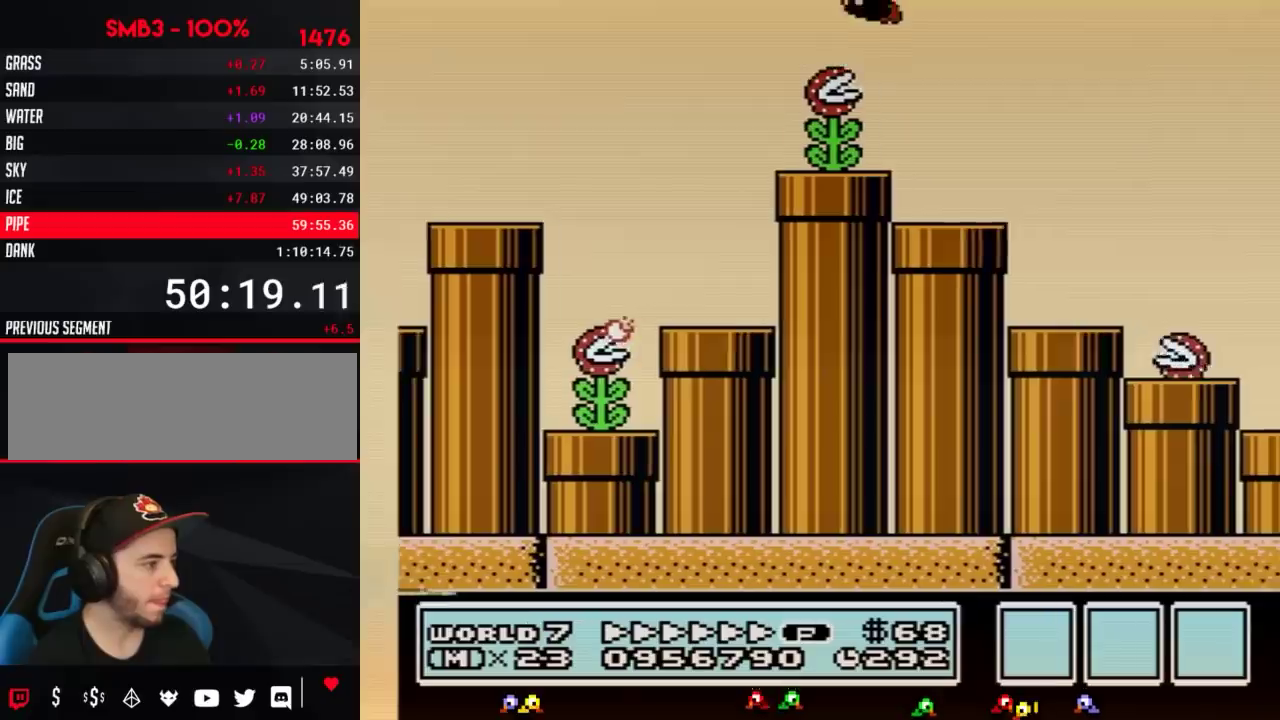
{"buttons": ["A", "B", "DPAD_RIGHT"], "events": [[183, "DPAD_LEFT", "up"], [183, "DPAD_RIGHT", "down"], [450, "A", "down"]]}
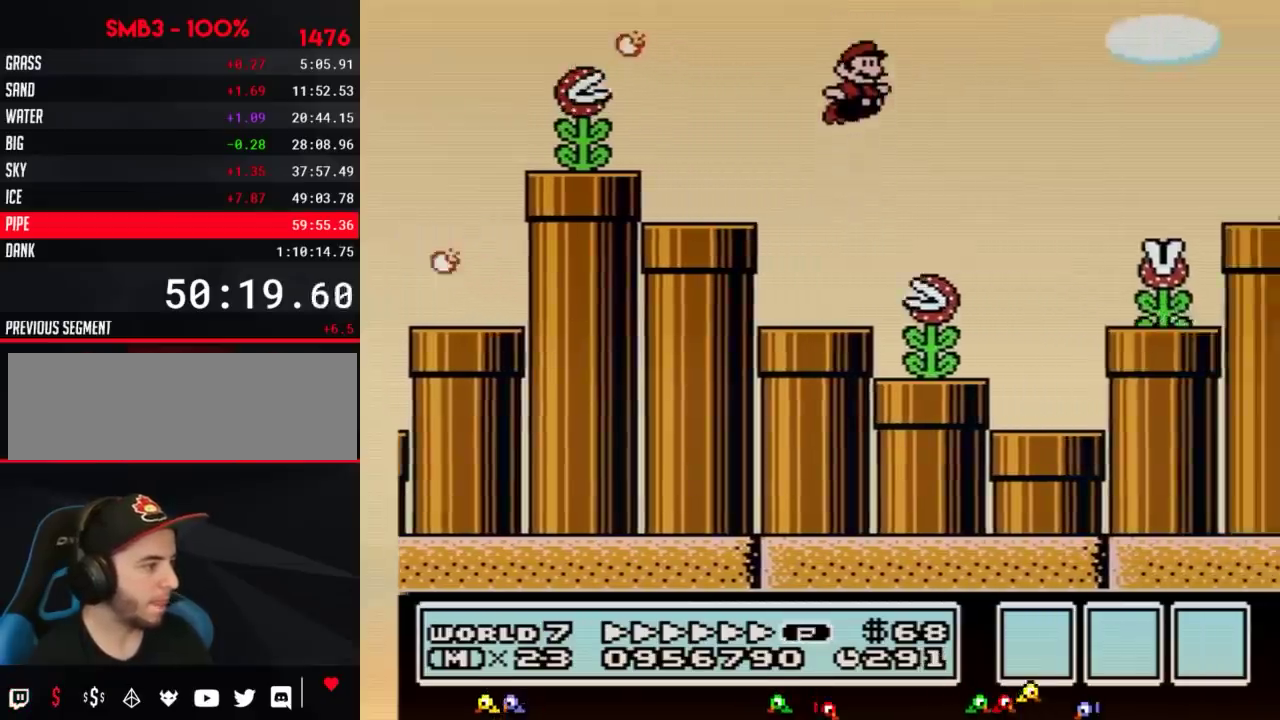
{"buttons": ["A", "B", "DPAD_RIGHT"], "events": []}
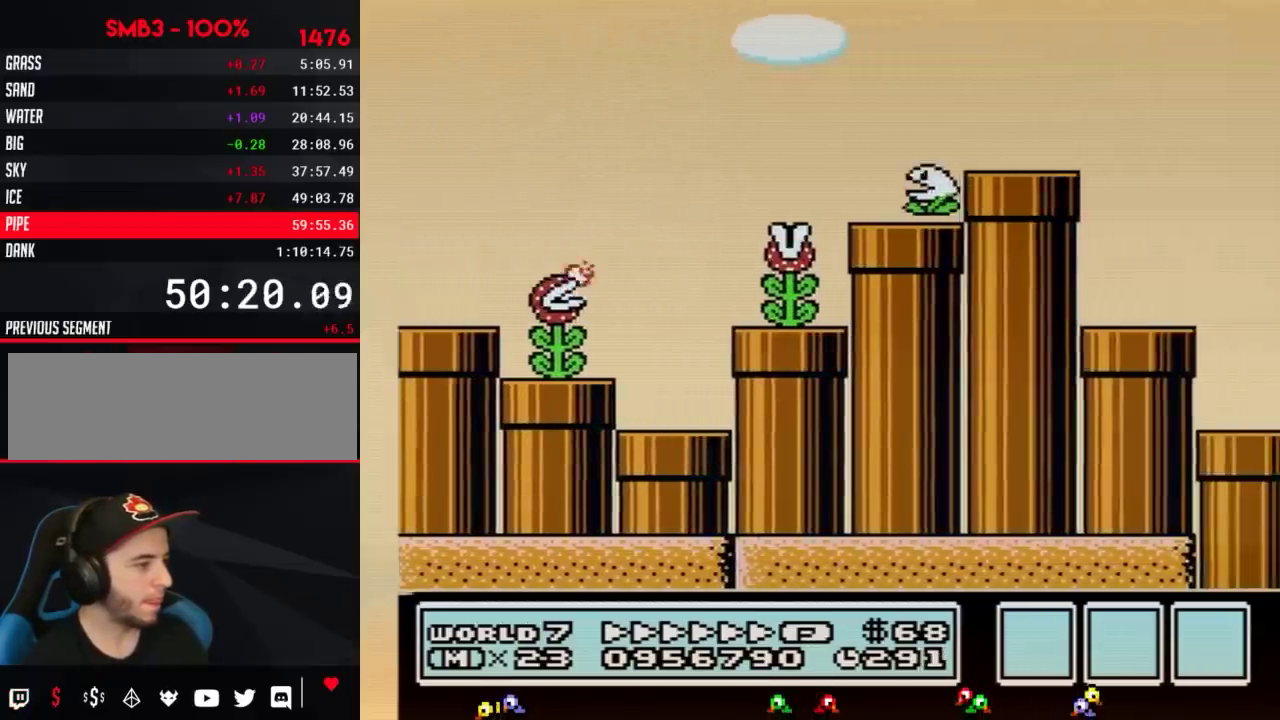
{"buttons": ["B", "DPAD_RIGHT"], "events": [[450, "A", "up"]]}
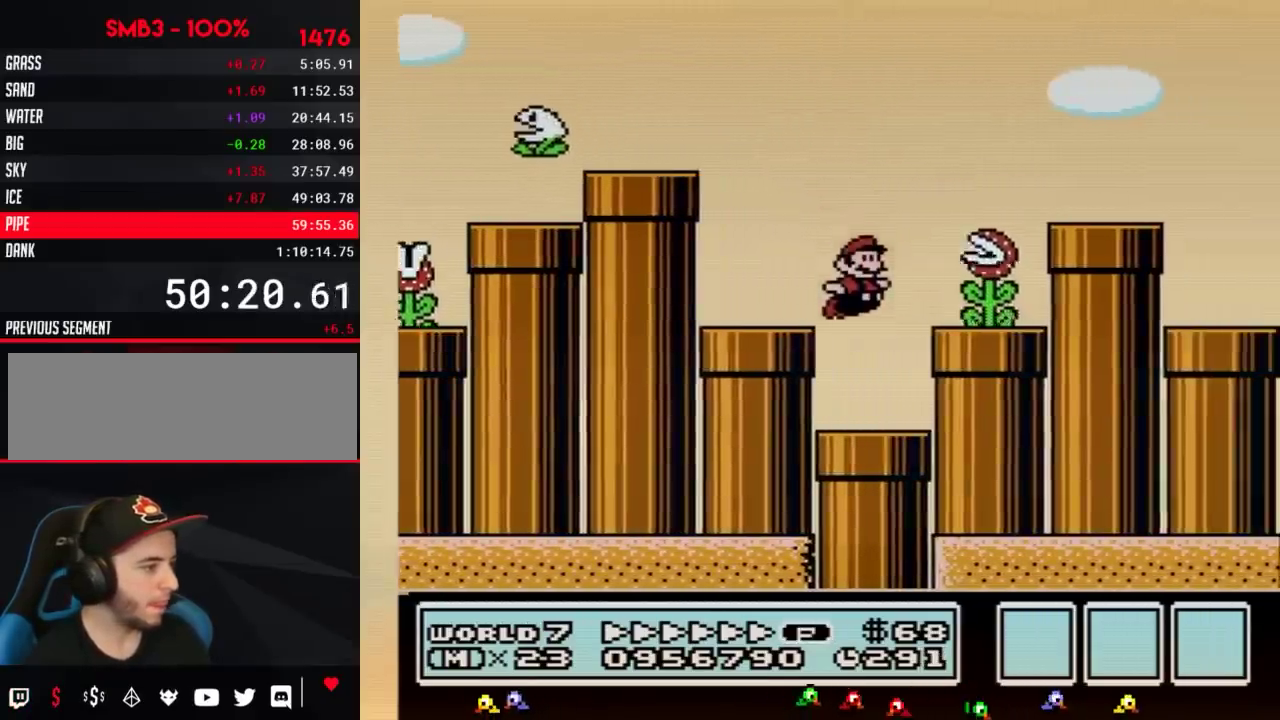
{"buttons": ["B", "DPAD_DOWN"], "events": [[184, "DPAD_LEFT", "down"], [184, "DPAD_RIGHT", "up"], [334, "DPAD_DOWN", "down"], [367, "DPAD_LEFT", "up"]]}
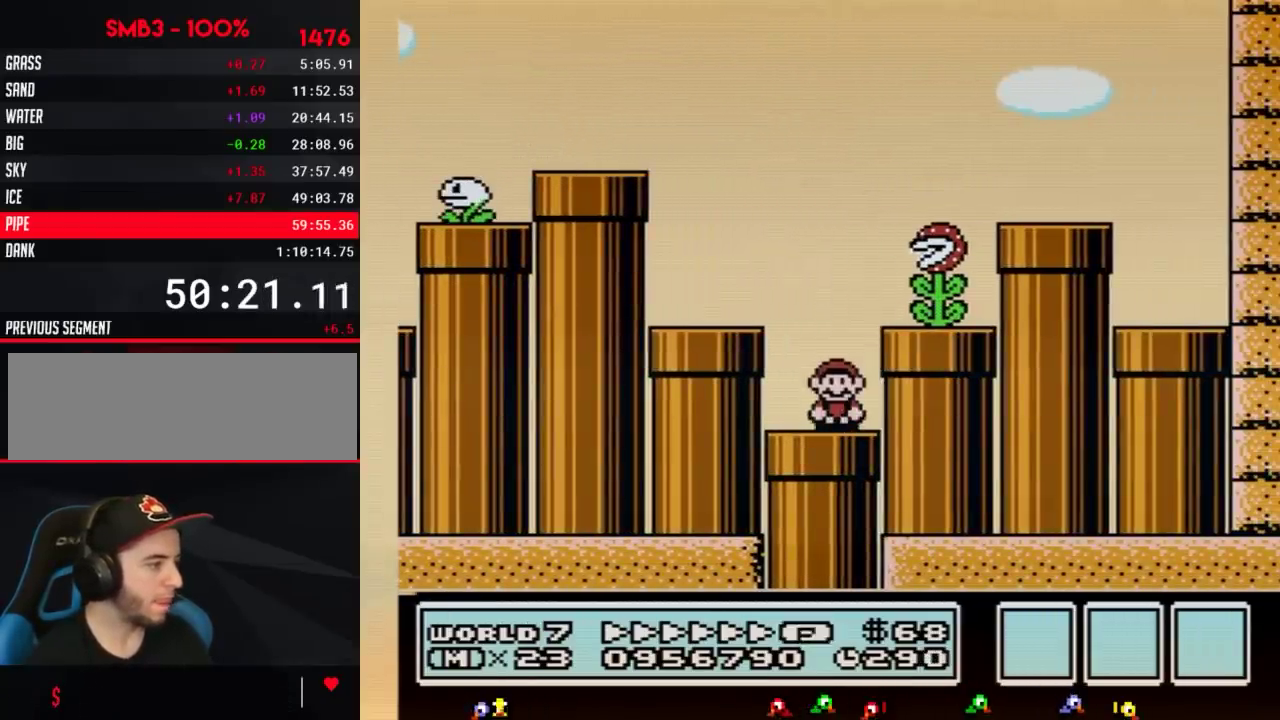
{"buttons": ["B"], "events": [[267, "DPAD_DOWN", "up"]]}
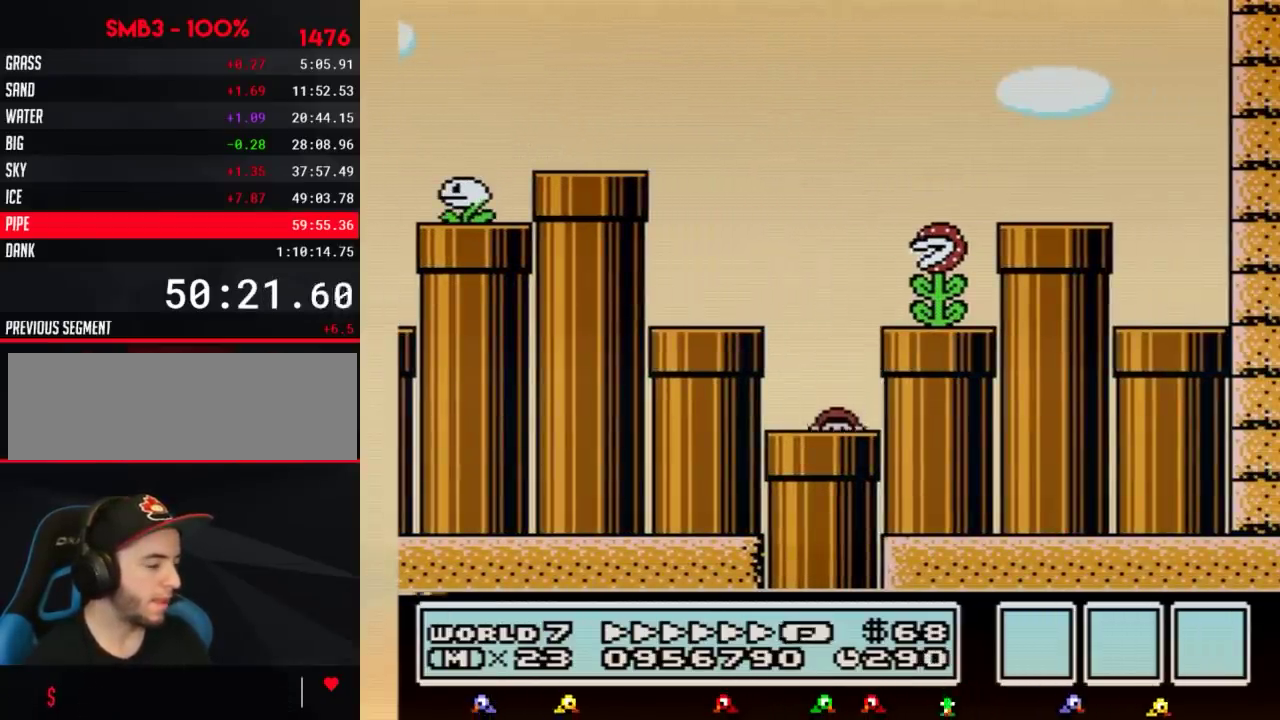
{"buttons": ["B", "DPAD_RIGHT"], "events": [[201, "DPAD_RIGHT", "down"]]}
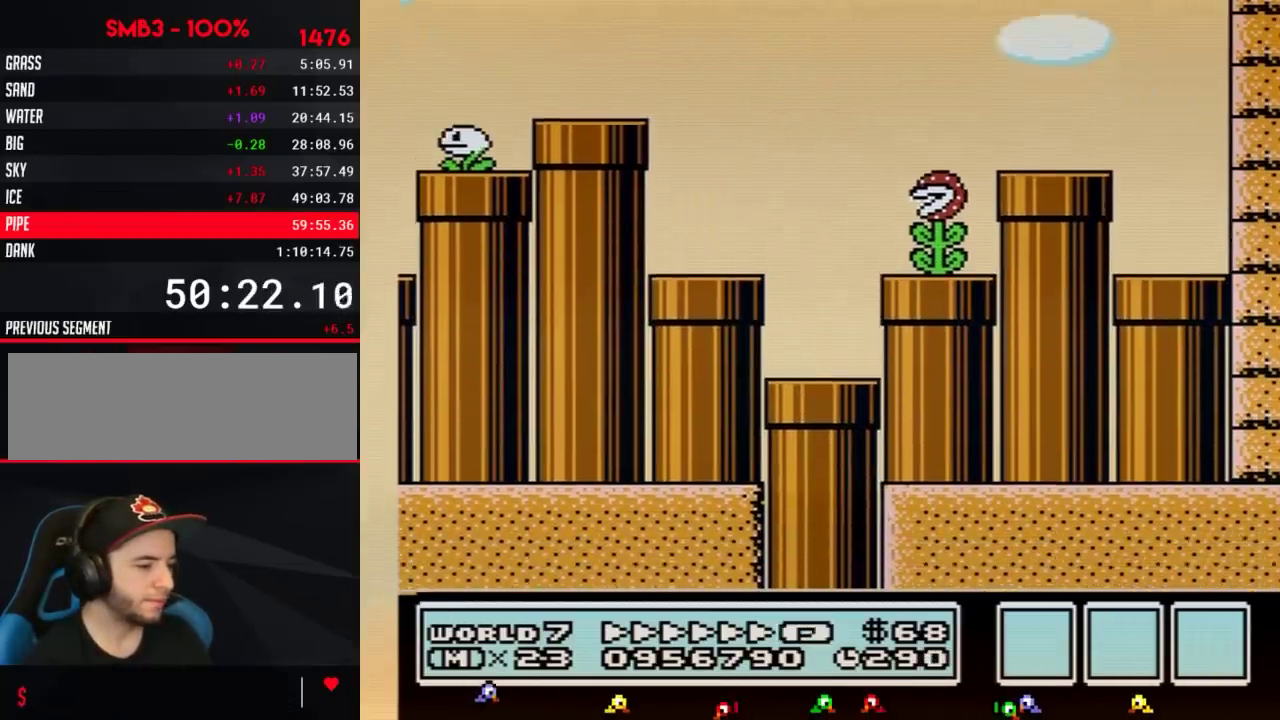
{"buttons": ["B", "DPAD_RIGHT"], "events": []}
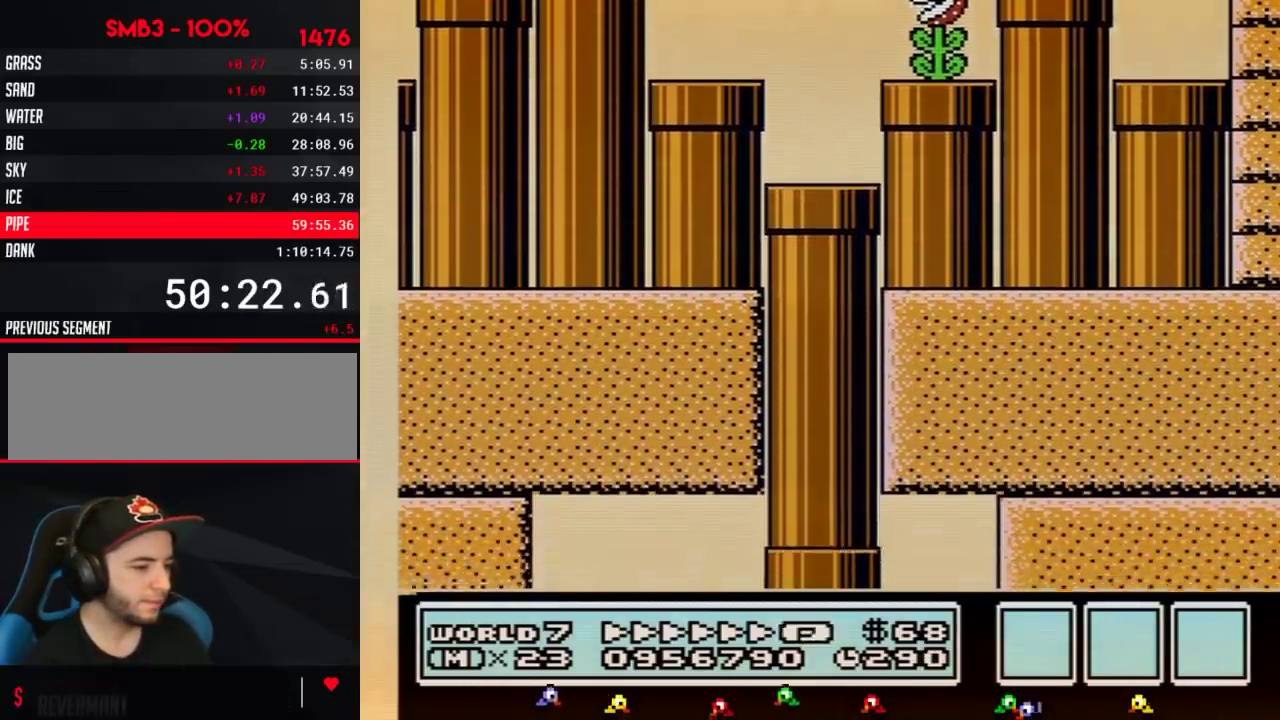
{"buttons": ["B", "DPAD_RIGHT"], "events": []}
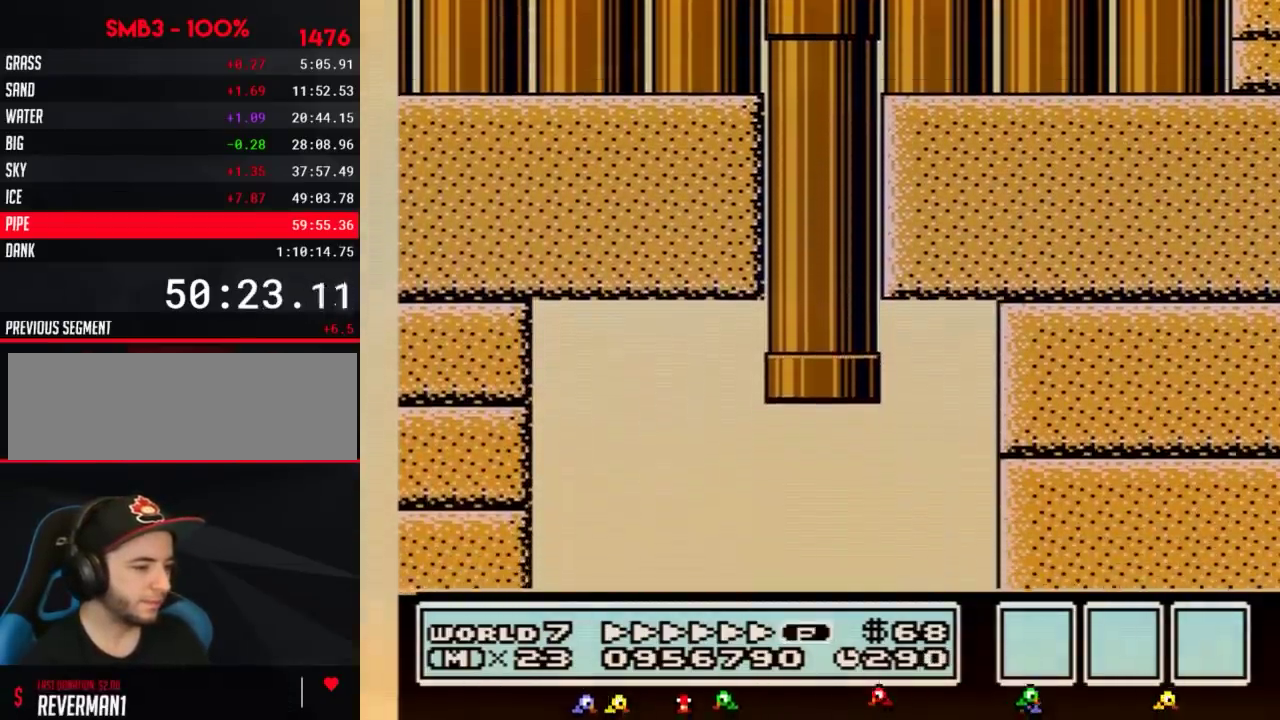
{"buttons": ["B", "DPAD_RIGHT"], "events": []}
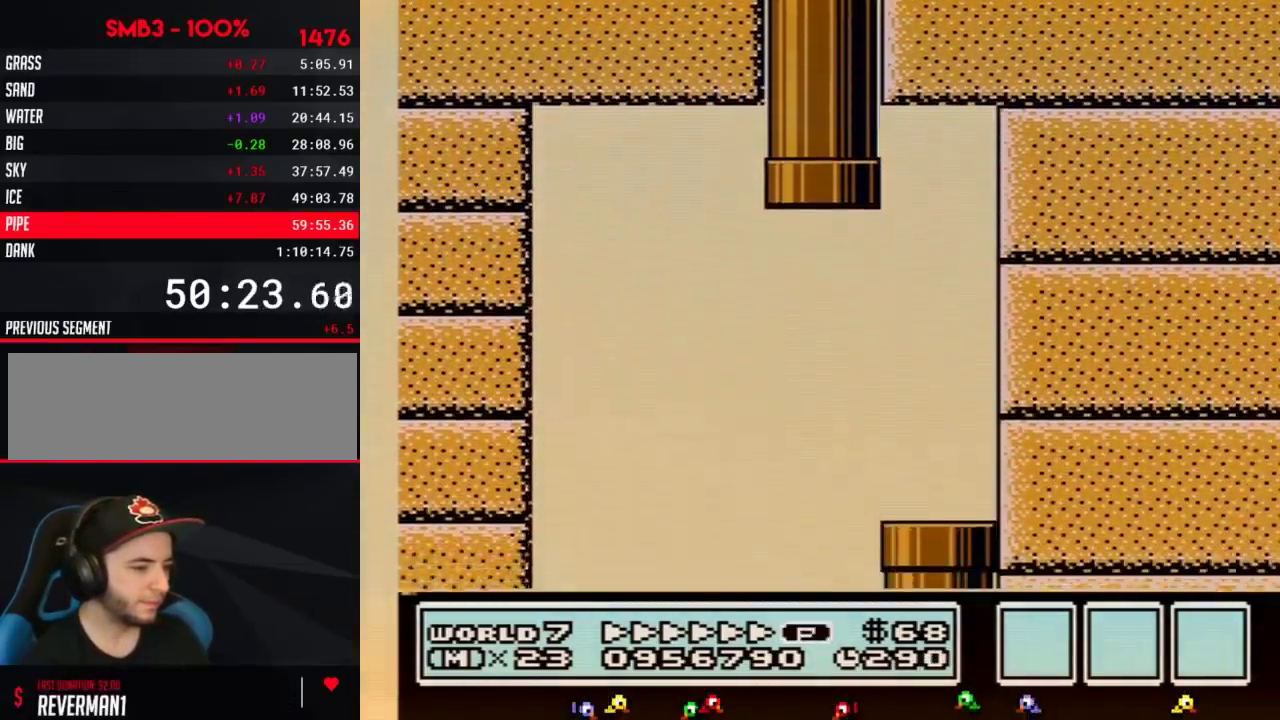
{"buttons": ["B", "DPAD_RIGHT"], "events": []}
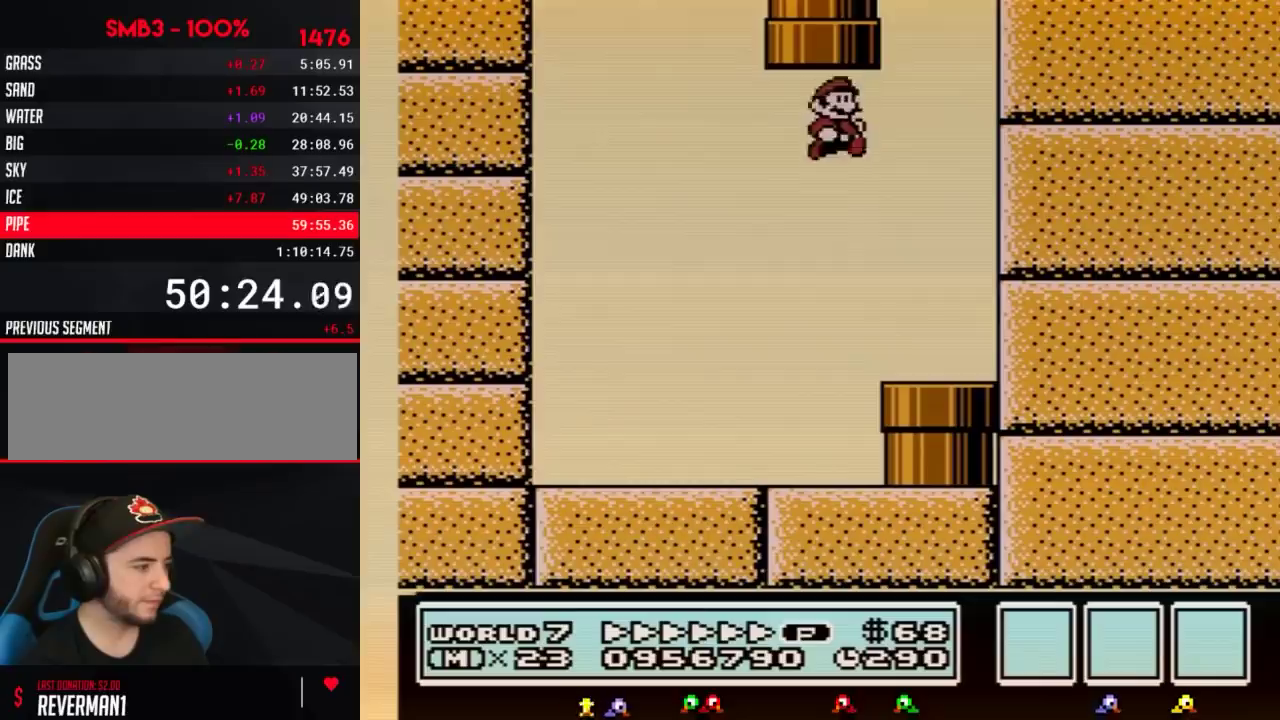
{"buttons": ["B", "DPAD_RIGHT"], "events": []}
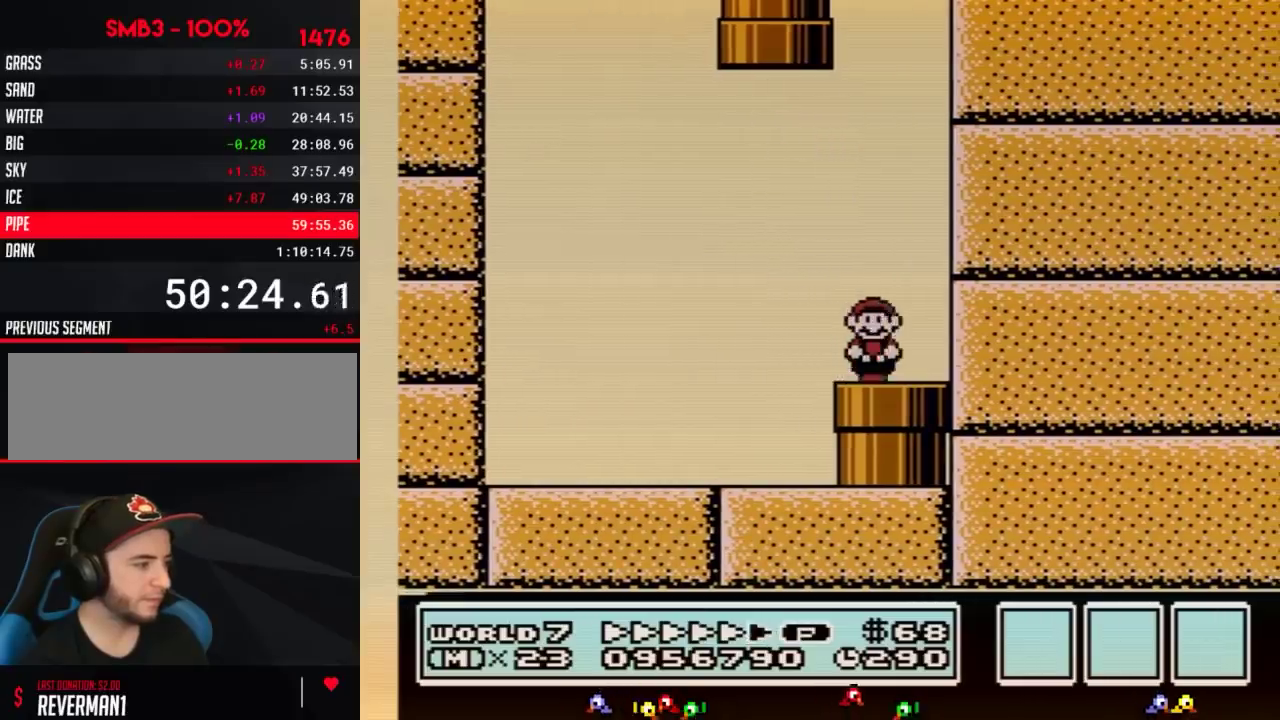
{"buttons": ["B"], "events": [[51, "DPAD_DOWN", "down"], [84, "DPAD_RIGHT", "up"], [351, "DPAD_DOWN", "up"]]}
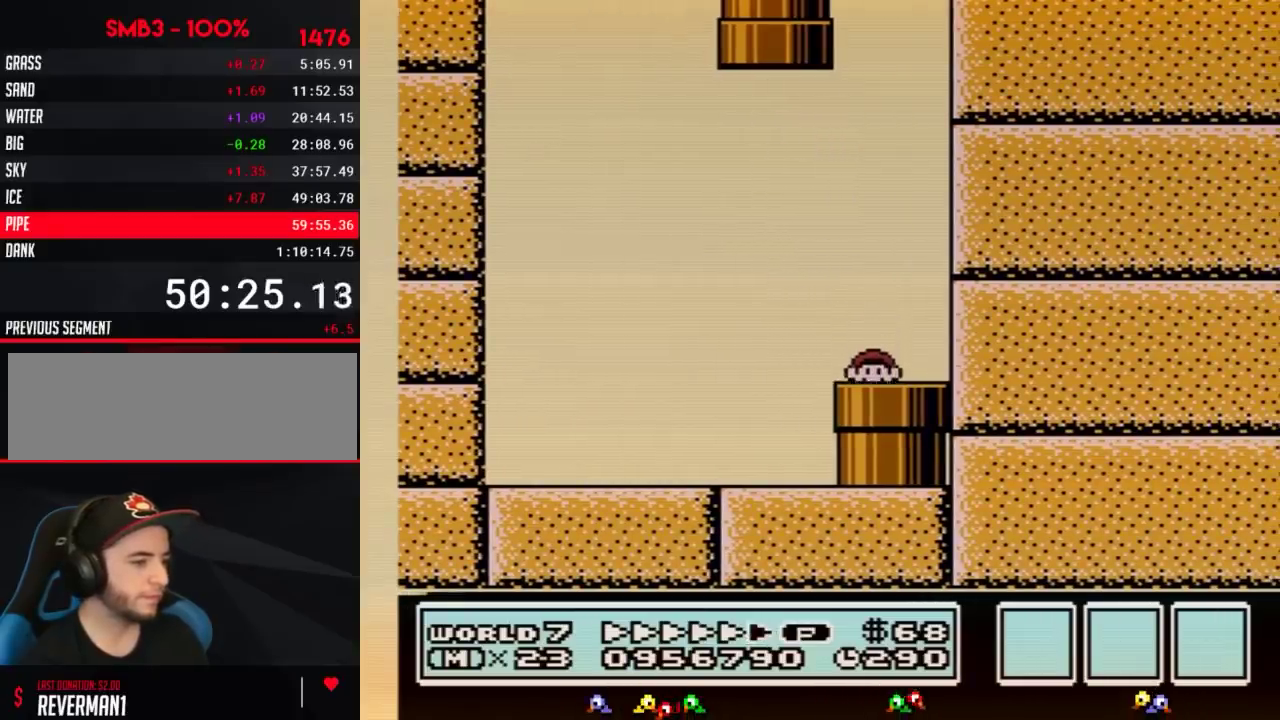
{"buttons": ["B", "DPAD_RIGHT"], "events": [[284, "DPAD_RIGHT", "down"]]}
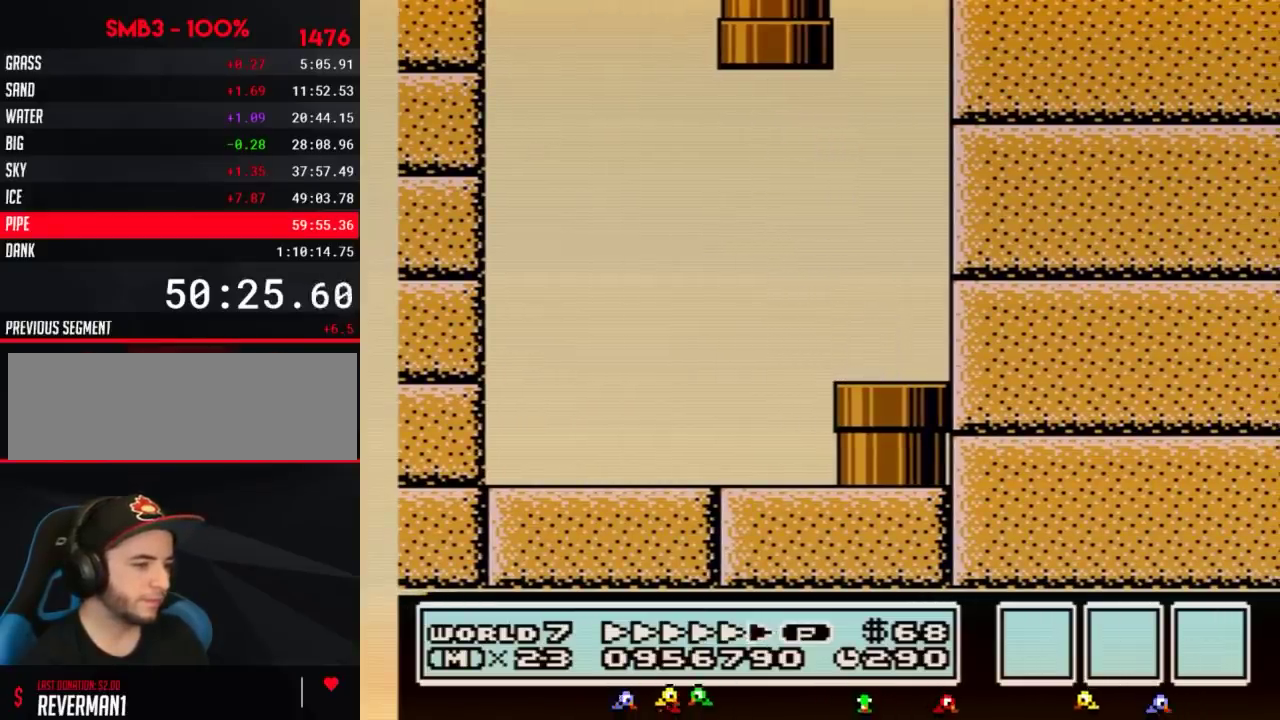
{"buttons": ["B", "DPAD_RIGHT"], "events": []}
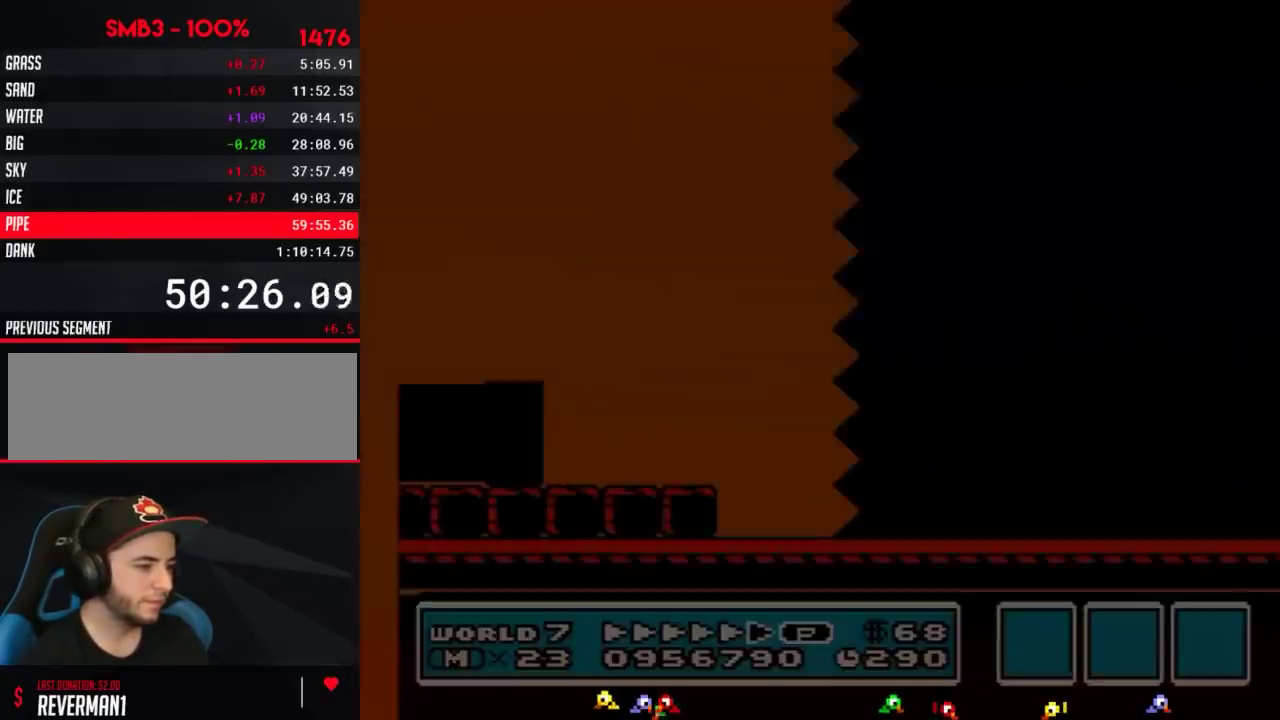
{"buttons": ["B", "DPAD_RIGHT"], "events": []}
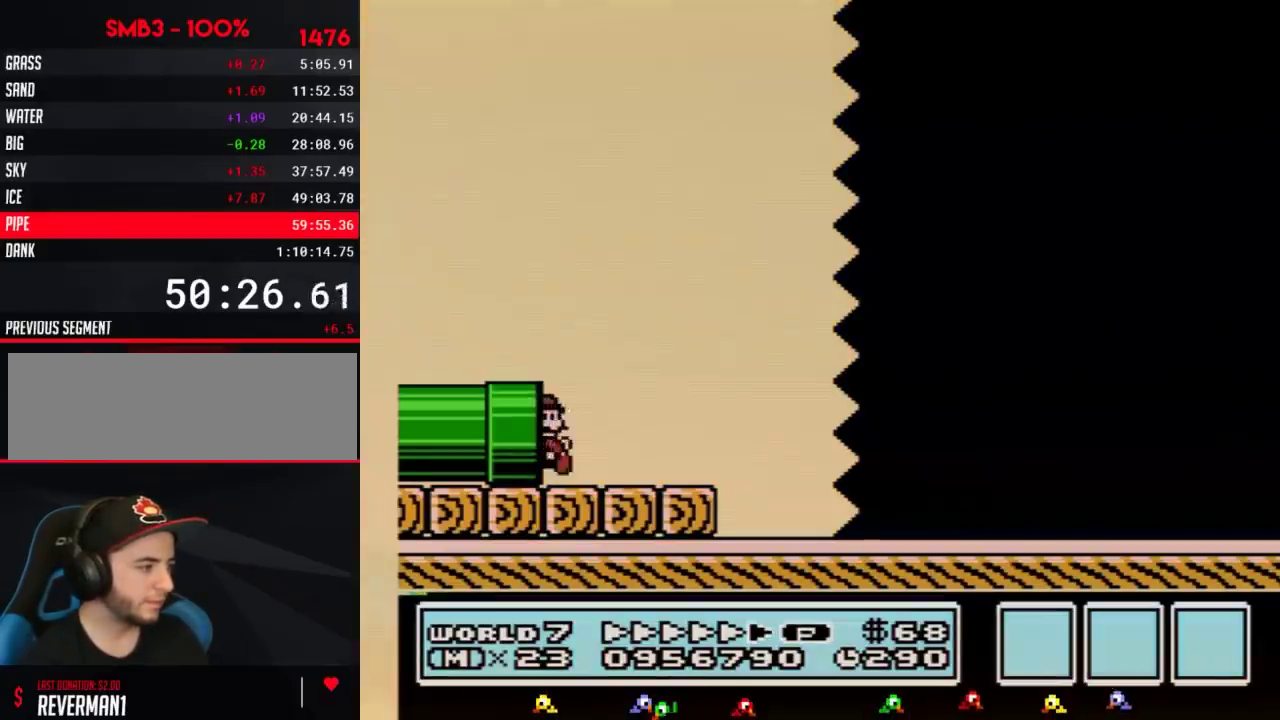
{"buttons": ["B", "DPAD_RIGHT"], "events": []}
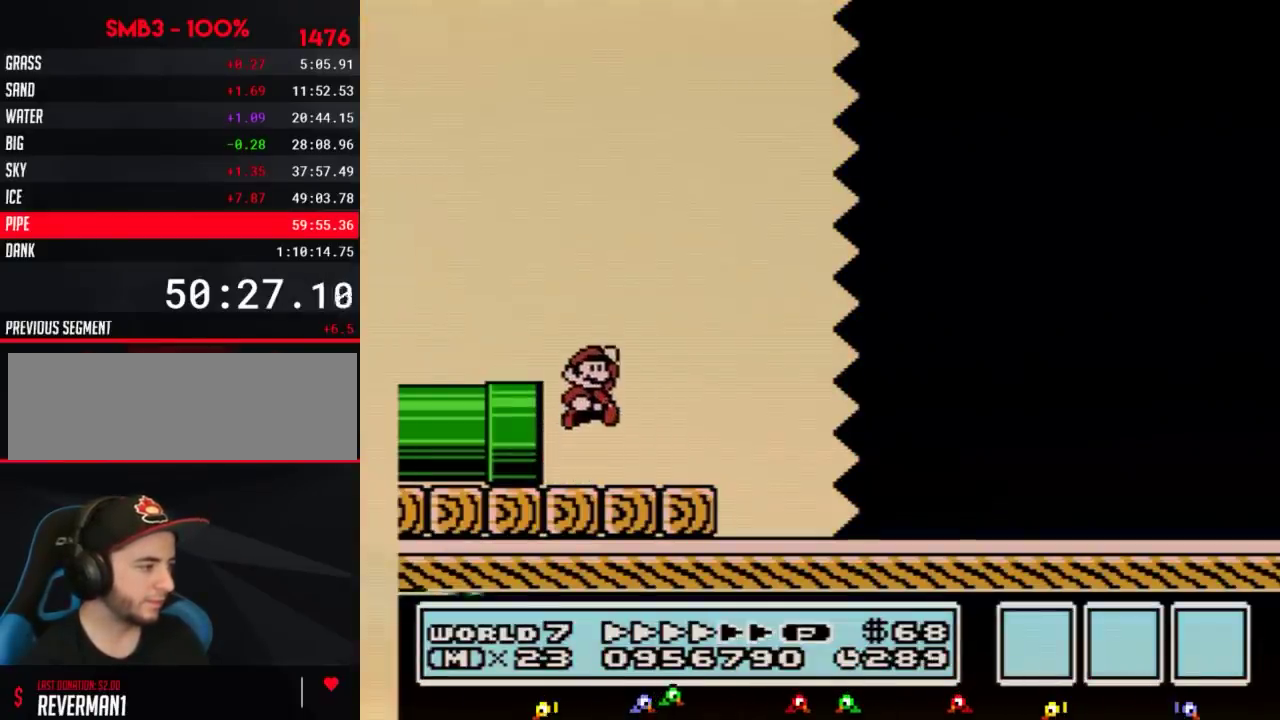
{"buttons": ["B", "DPAD_RIGHT"], "events": [[17, "A", "down"], [183, "A", "up"]]}
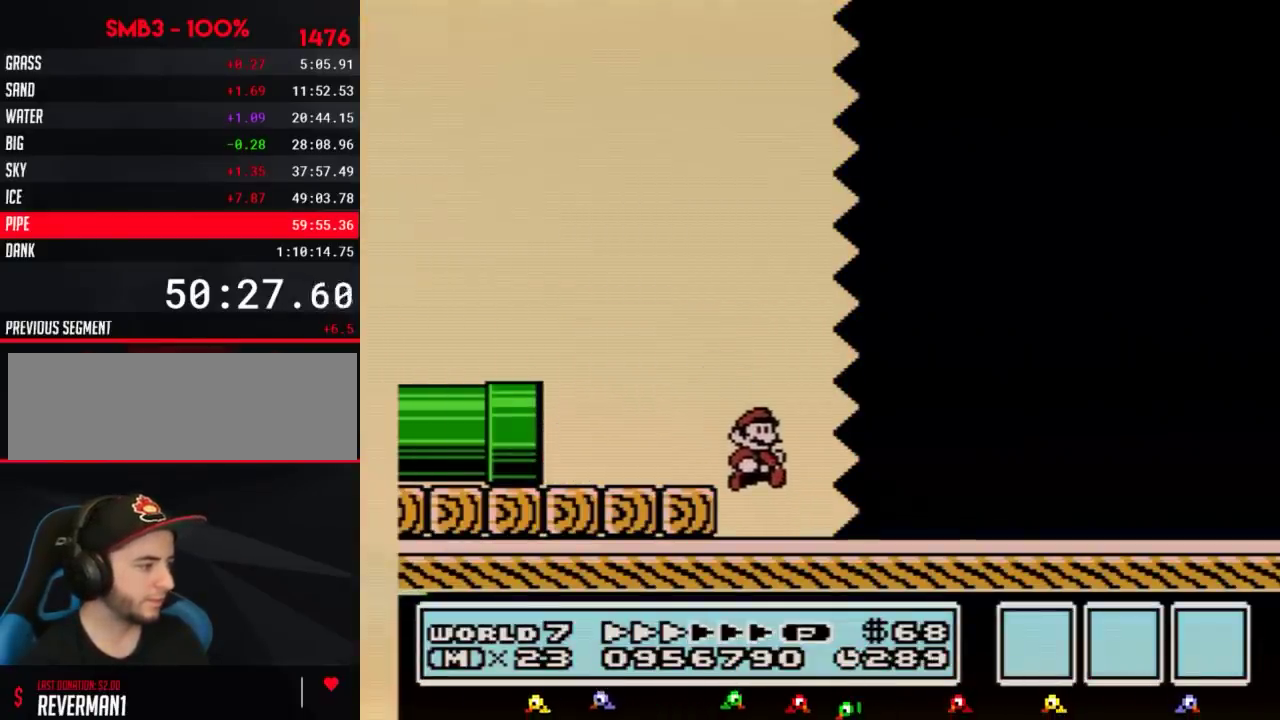
{"buttons": ["B", "DPAD_RIGHT"], "events": []}
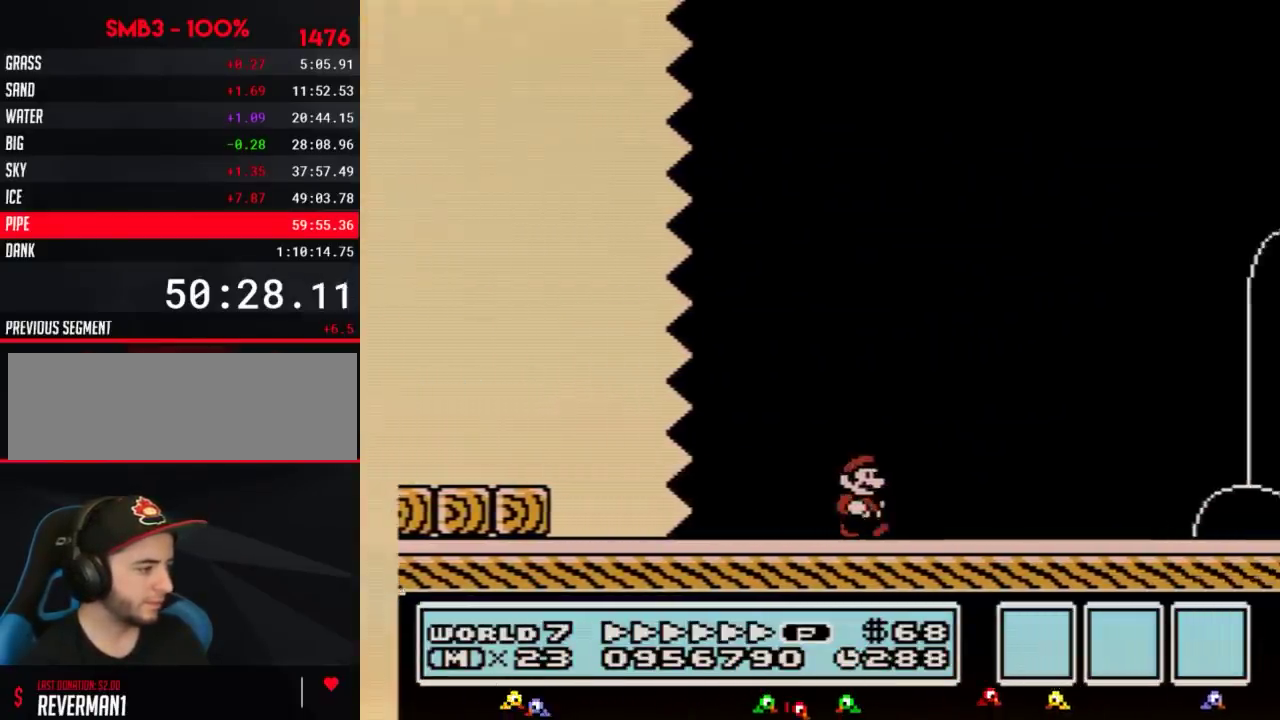
{"buttons": ["B", "DPAD_RIGHT"], "events": []}
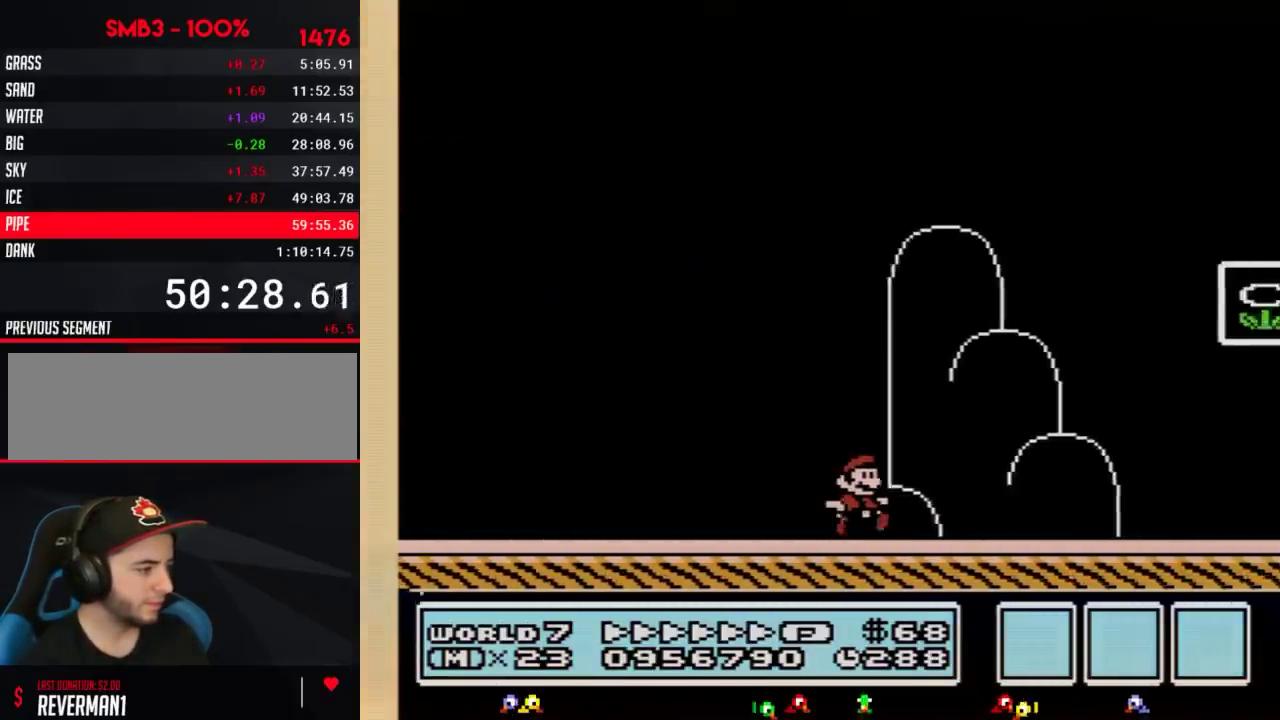
{"buttons": ["B", "DPAD_RIGHT"], "events": [[151, "A", "down"], [367, "A", "up"]]}
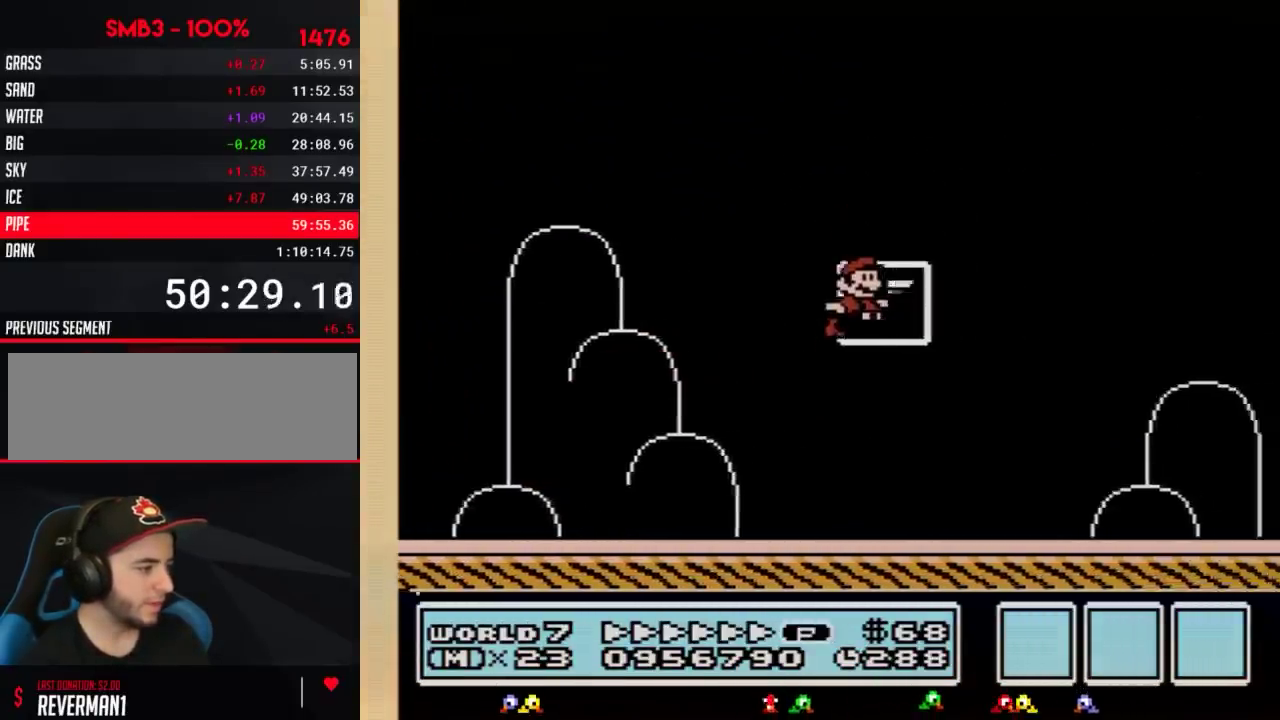
{"buttons": [], "events": [[17, "B", "up"], [150, "DPAD_RIGHT", "up"]]}